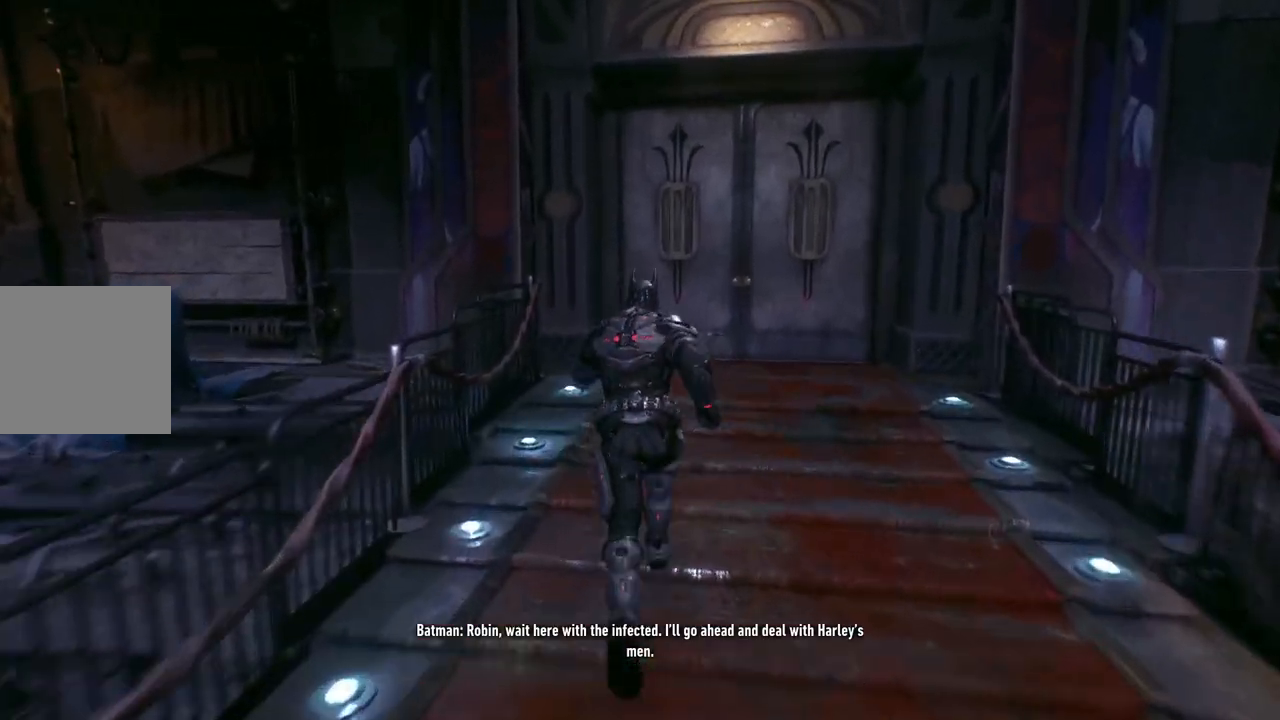
Gameplay with a controller (Xbox layout); each line is a JSON object with the inputs held at the frame after it. "events" lists button and stick changes between this image and that frame as [ms after this image, input, new state], when the widget could be followed in between.
{"buttons": [], "left_stick": "up", "right_stick": "center", "events": [[200, "left_stick", "up-right"], [333, "A", "up"], [383, "left_stick", "up"]]}
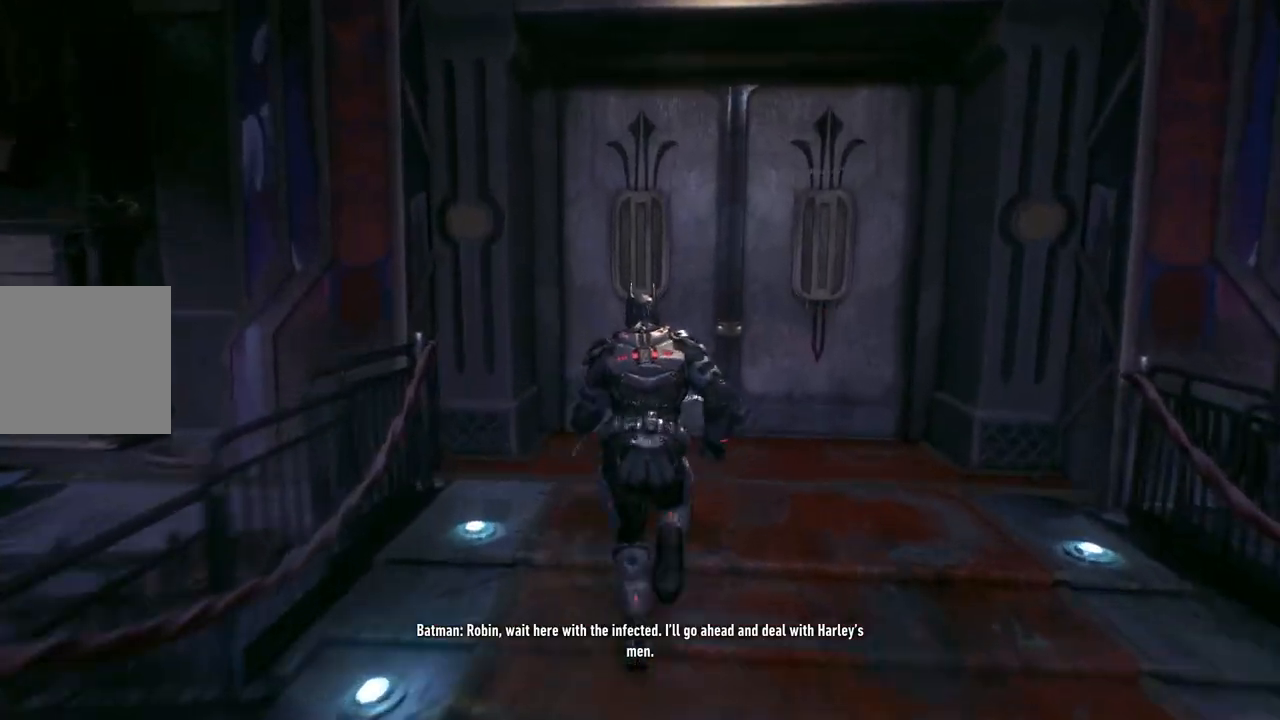
{"buttons": [], "left_stick": "up", "right_stick": "center", "events": []}
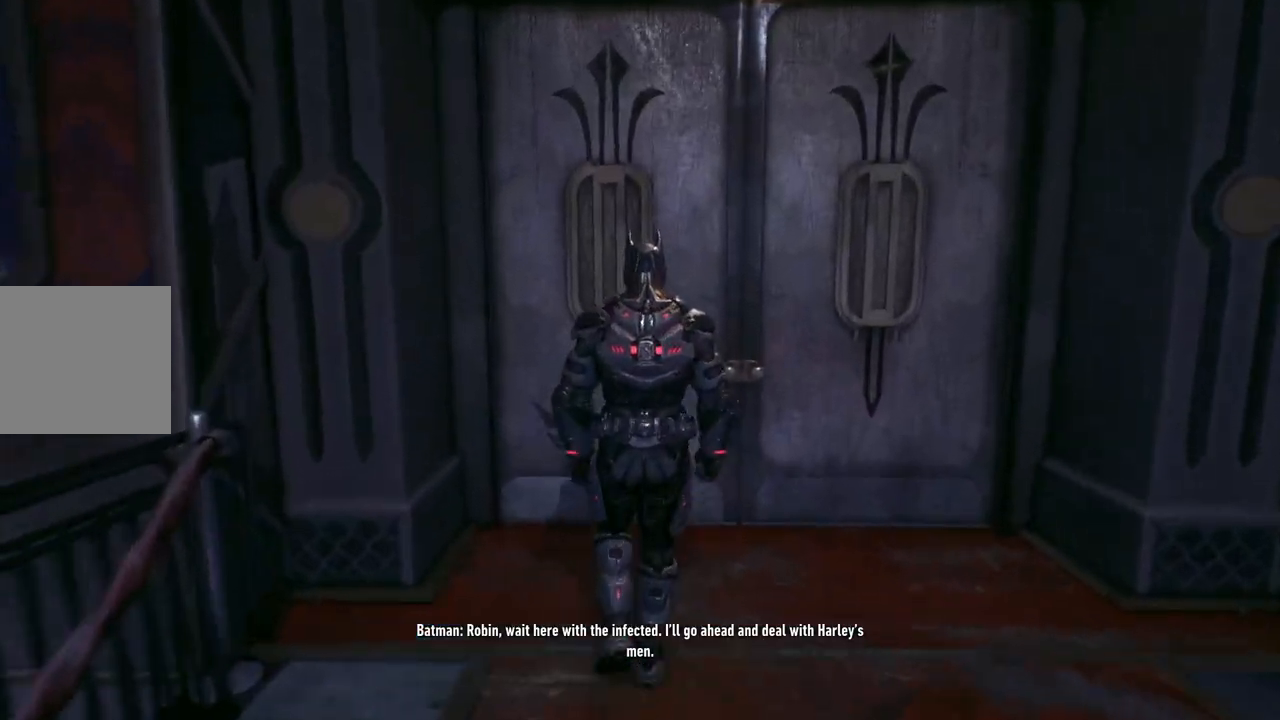
{"buttons": [], "left_stick": "up", "right_stick": "center", "events": [[183, "A", "down"], [333, "A", "up"]]}
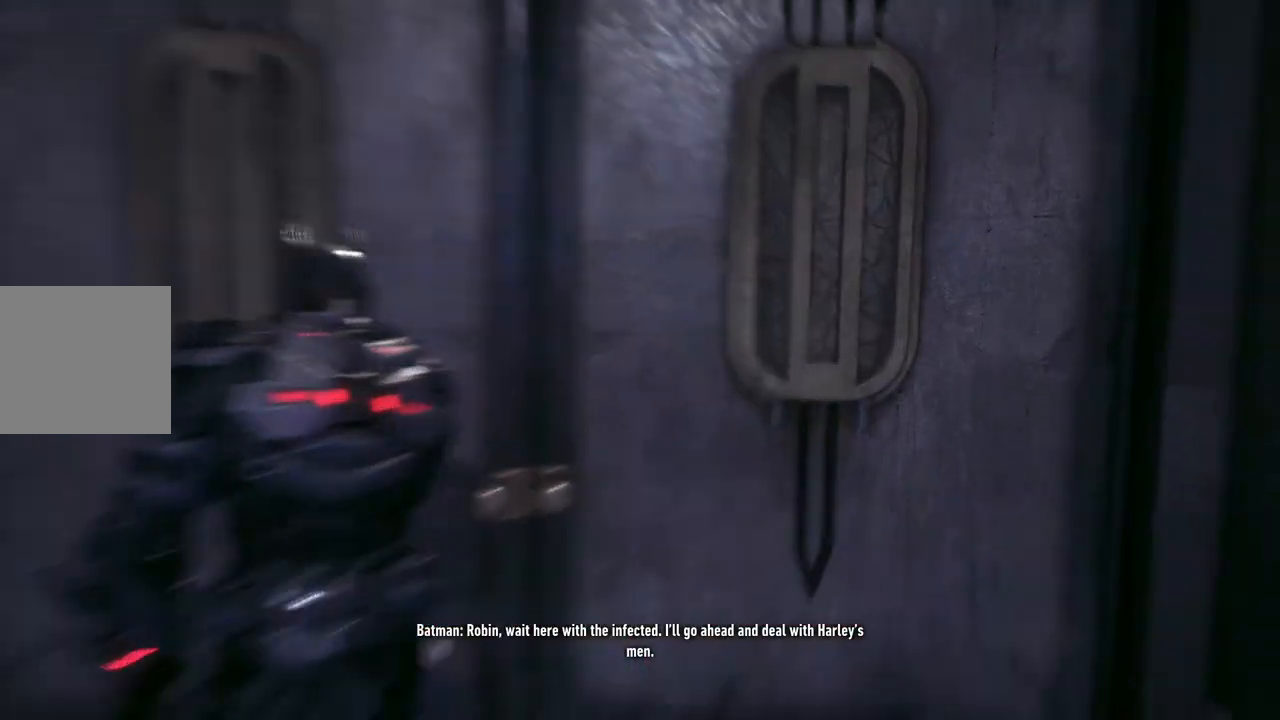
{"buttons": [], "left_stick": "up", "right_stick": "center", "events": []}
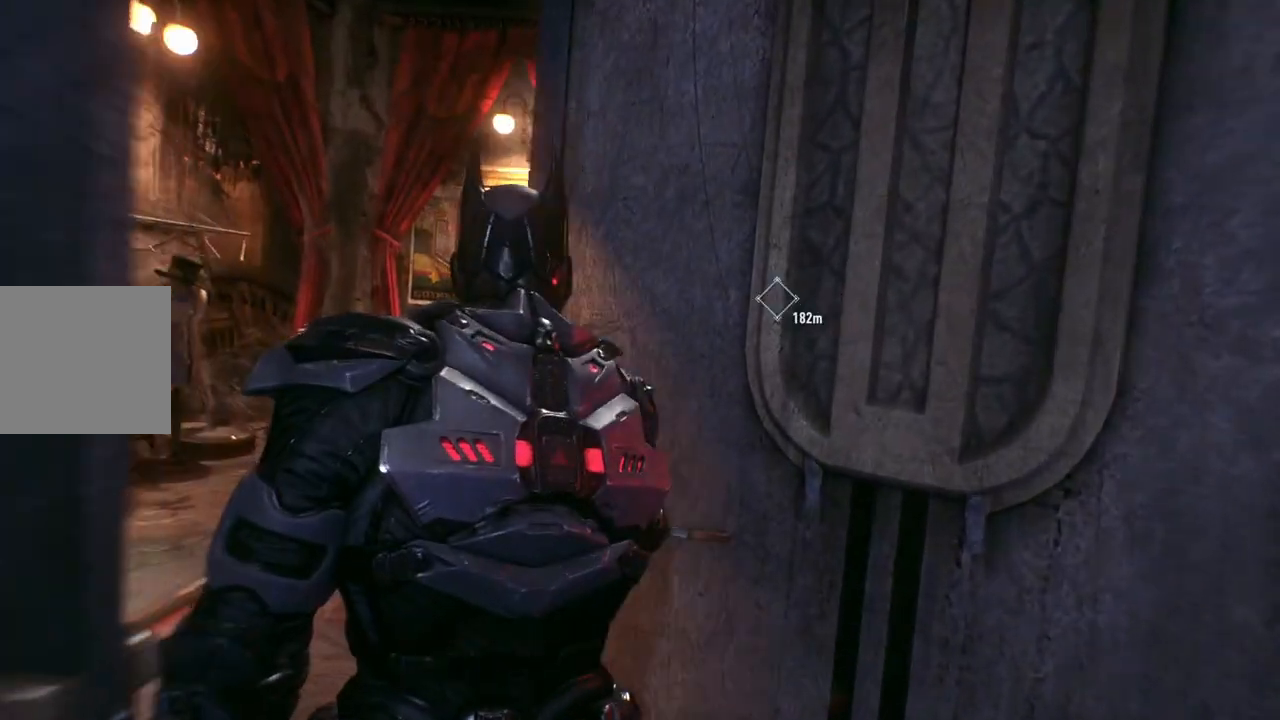
{"buttons": [], "left_stick": "up", "right_stick": "center", "events": []}
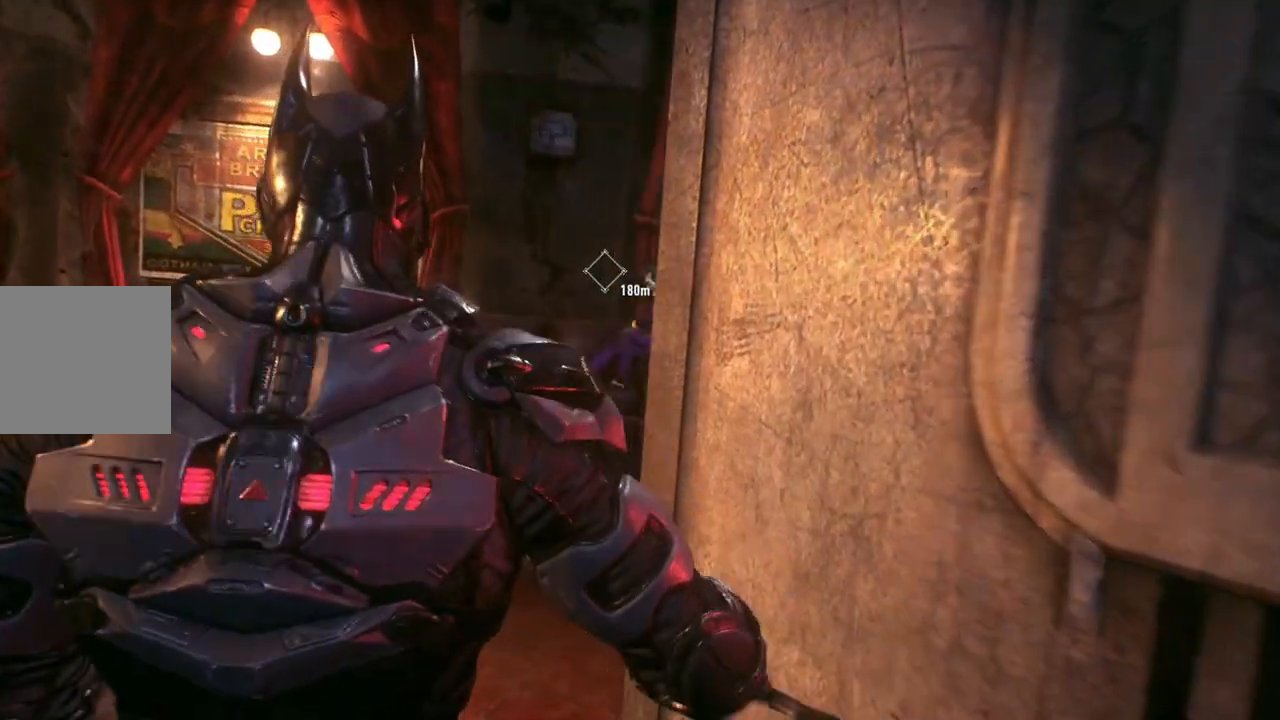
{"buttons": ["A"], "left_stick": "up-right", "right_stick": "center", "events": [[17, "A", "down"], [350, "left_stick", "up-right"]]}
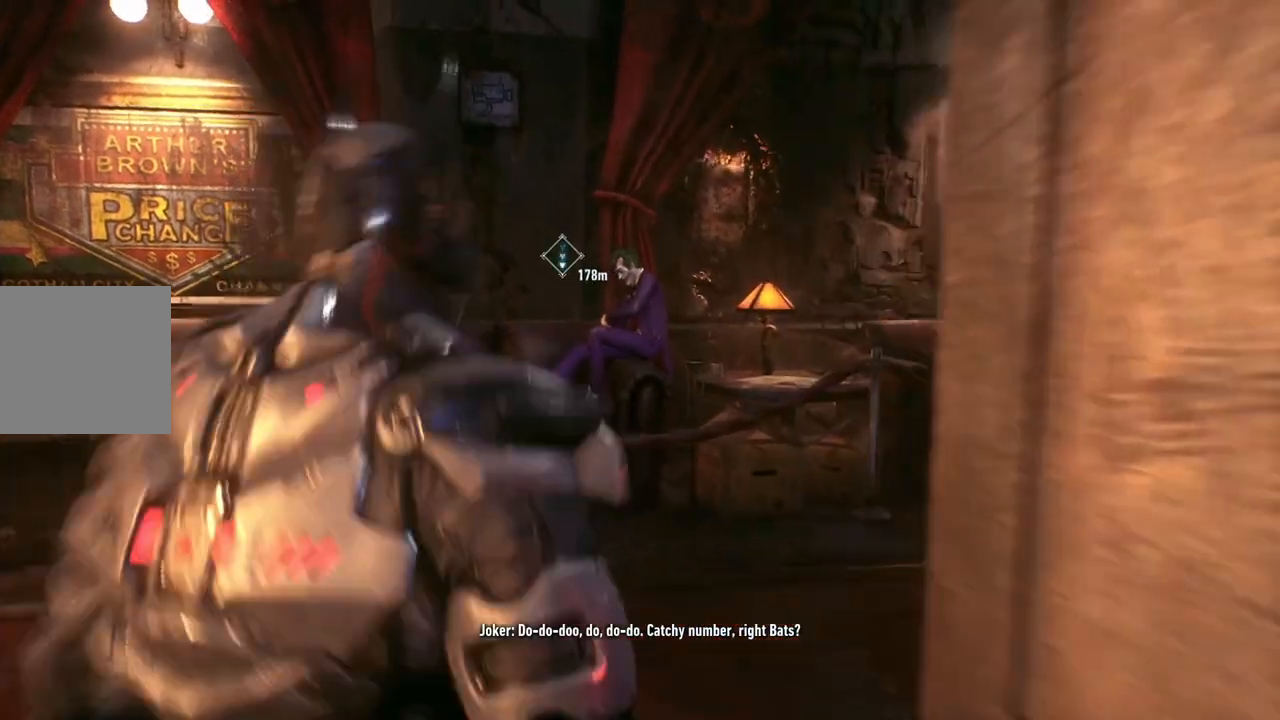
{"buttons": ["A"], "left_stick": "up-right", "right_stick": "down-right", "events": [[500, "right_stick", "down-right"]]}
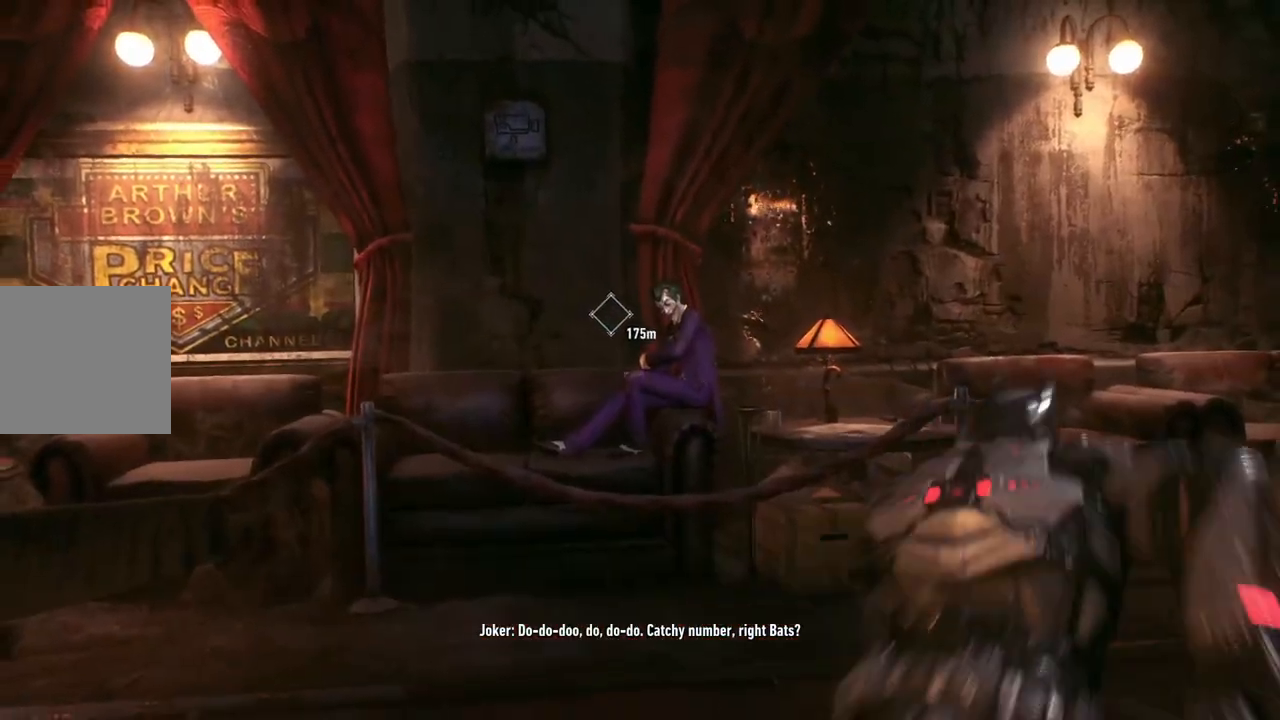
{"buttons": ["A"], "left_stick": "up", "right_stick": "center", "events": [[367, "right_stick", "center"], [433, "left_stick", "up"]]}
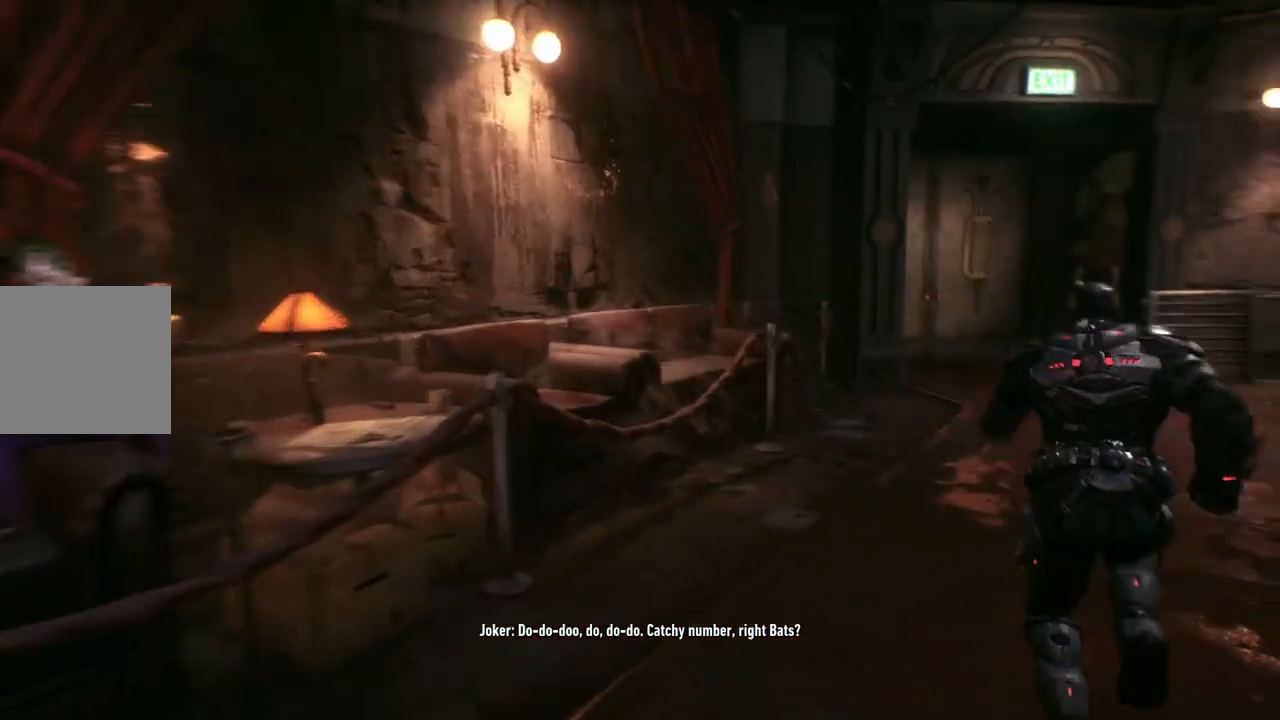
{"buttons": ["A"], "left_stick": "up", "right_stick": "center", "events": []}
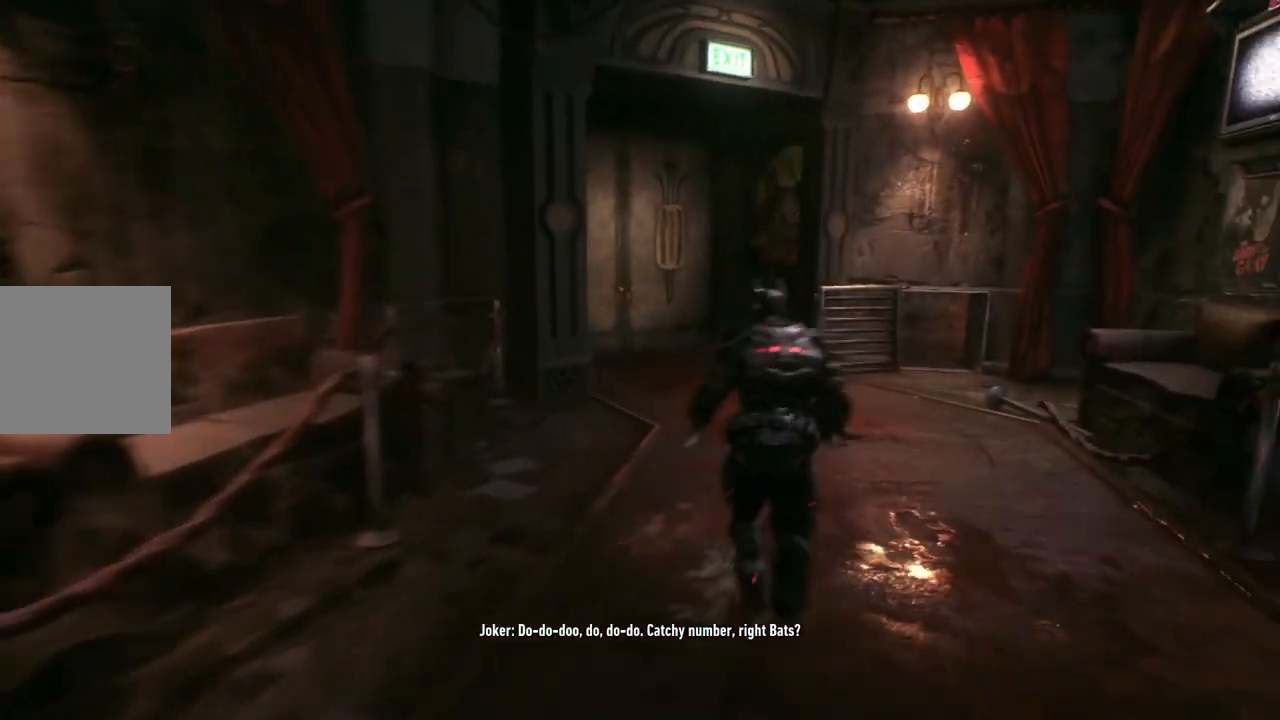
{"buttons": ["A"], "left_stick": "up", "right_stick": "center", "events": [[150, "right_stick", "left"], [450, "right_stick", "center"]]}
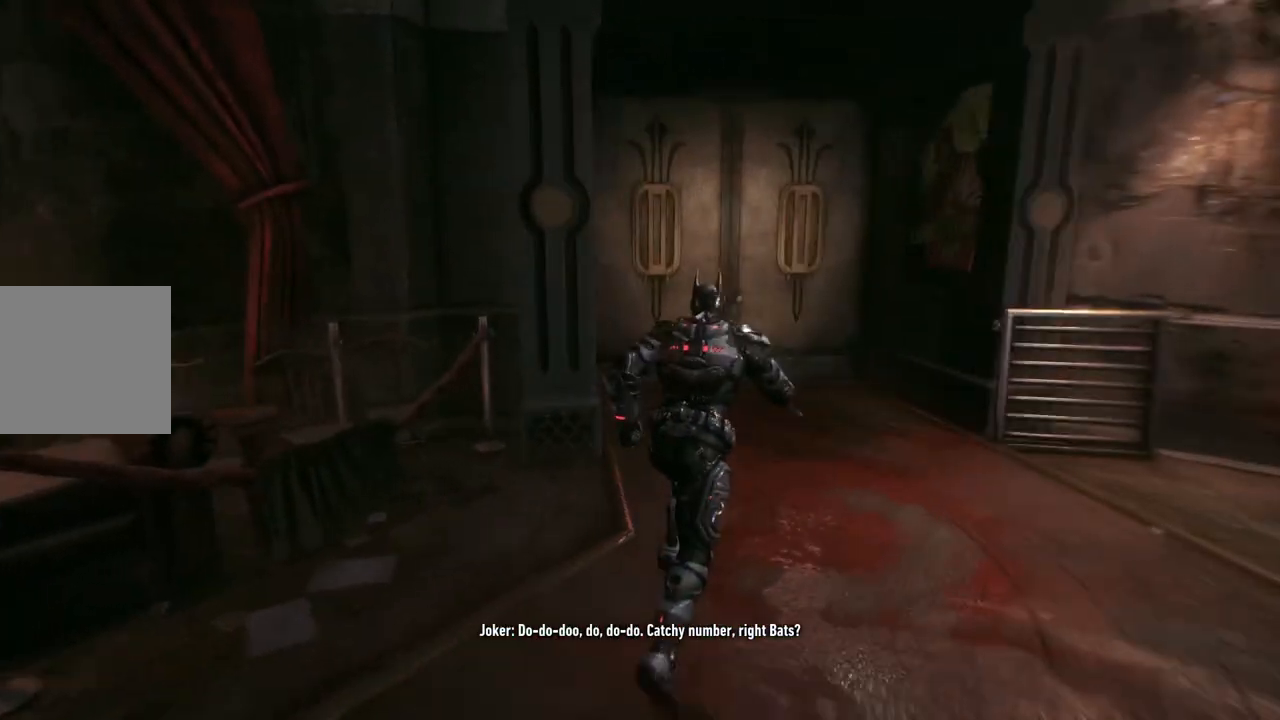
{"buttons": [], "left_stick": "up", "right_stick": "center", "events": [[233, "A", "up"]]}
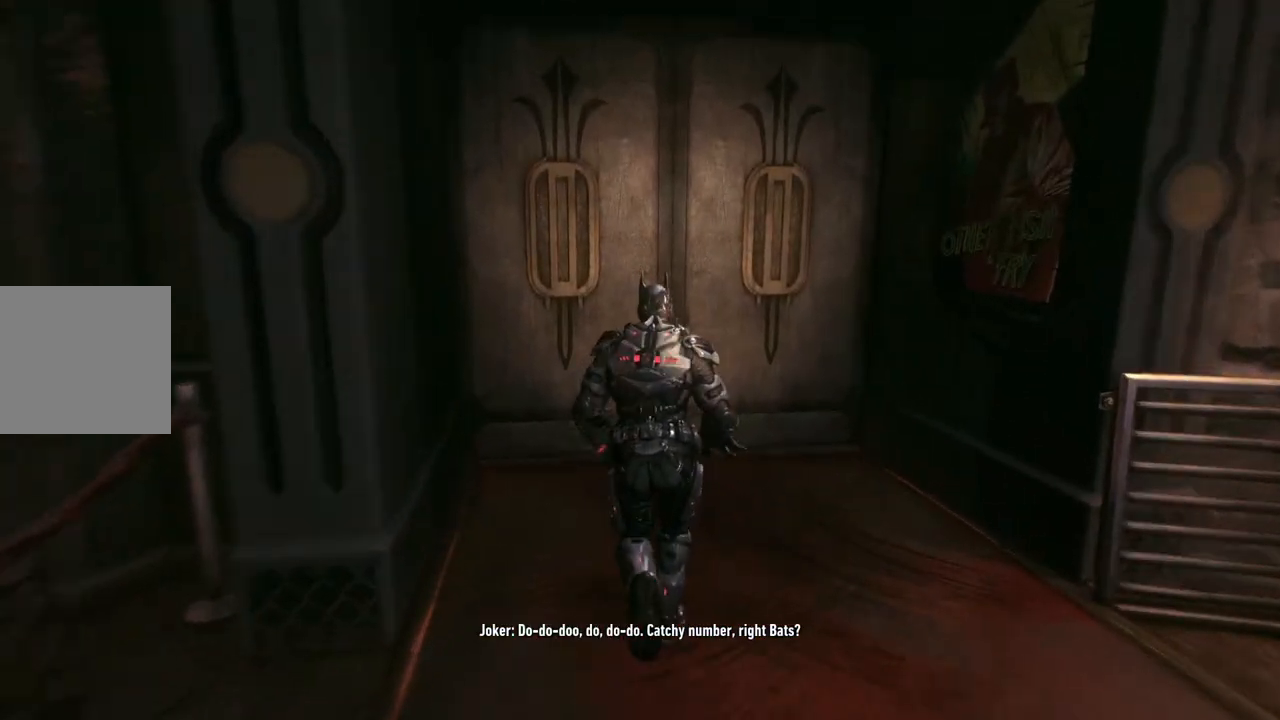
{"buttons": ["A"], "left_stick": "up", "right_stick": "center", "events": [[467, "A", "down"]]}
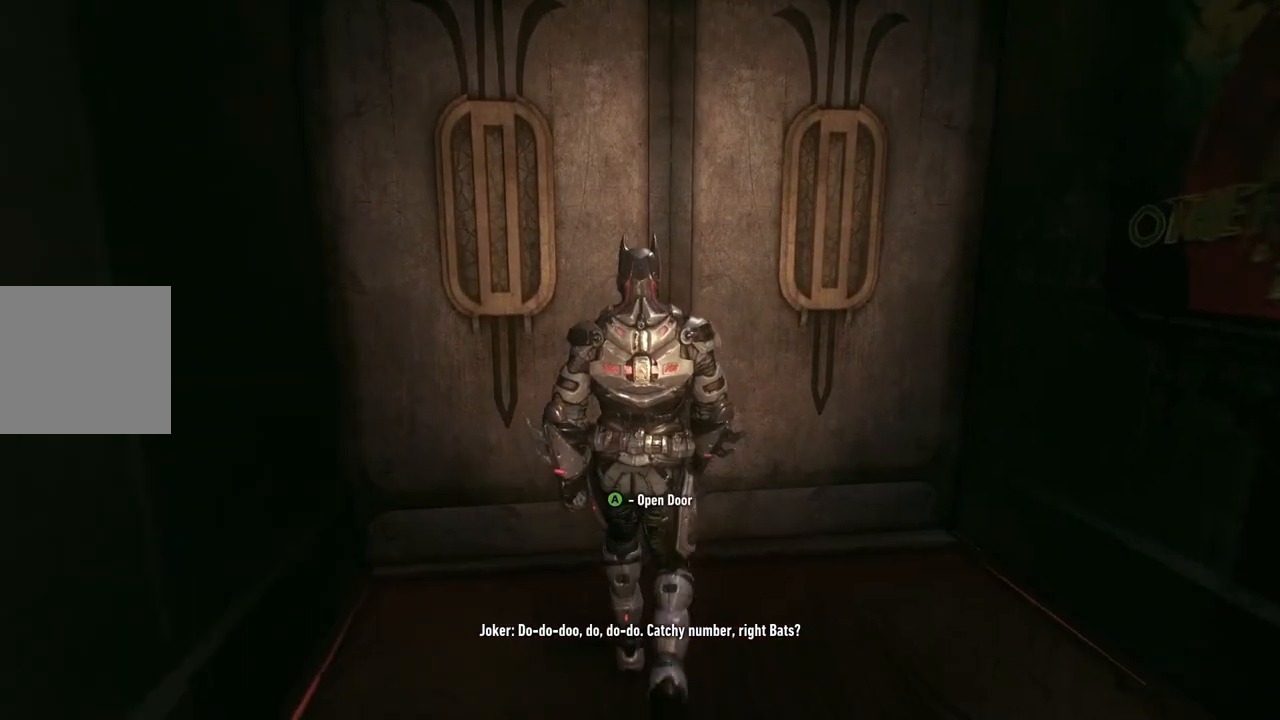
{"buttons": [], "left_stick": "up", "right_stick": "center", "events": [[133, "A", "up"]]}
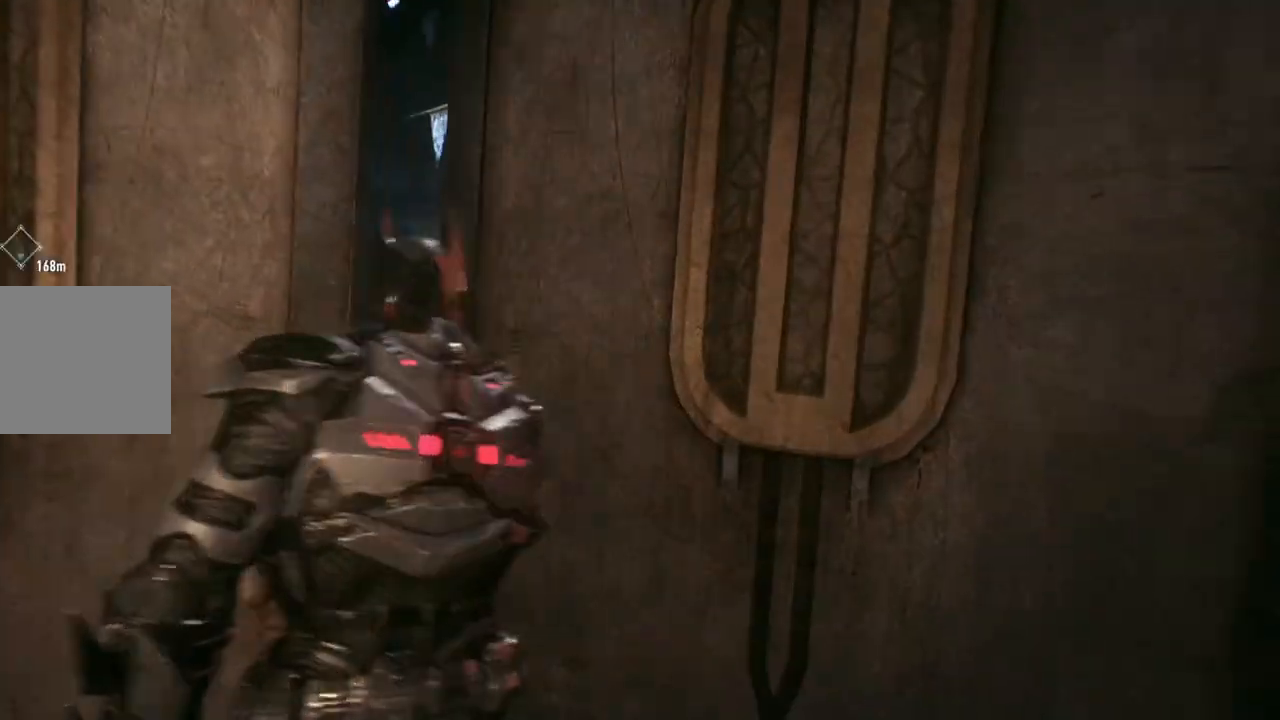
{"buttons": [], "left_stick": "up", "right_stick": "center", "events": []}
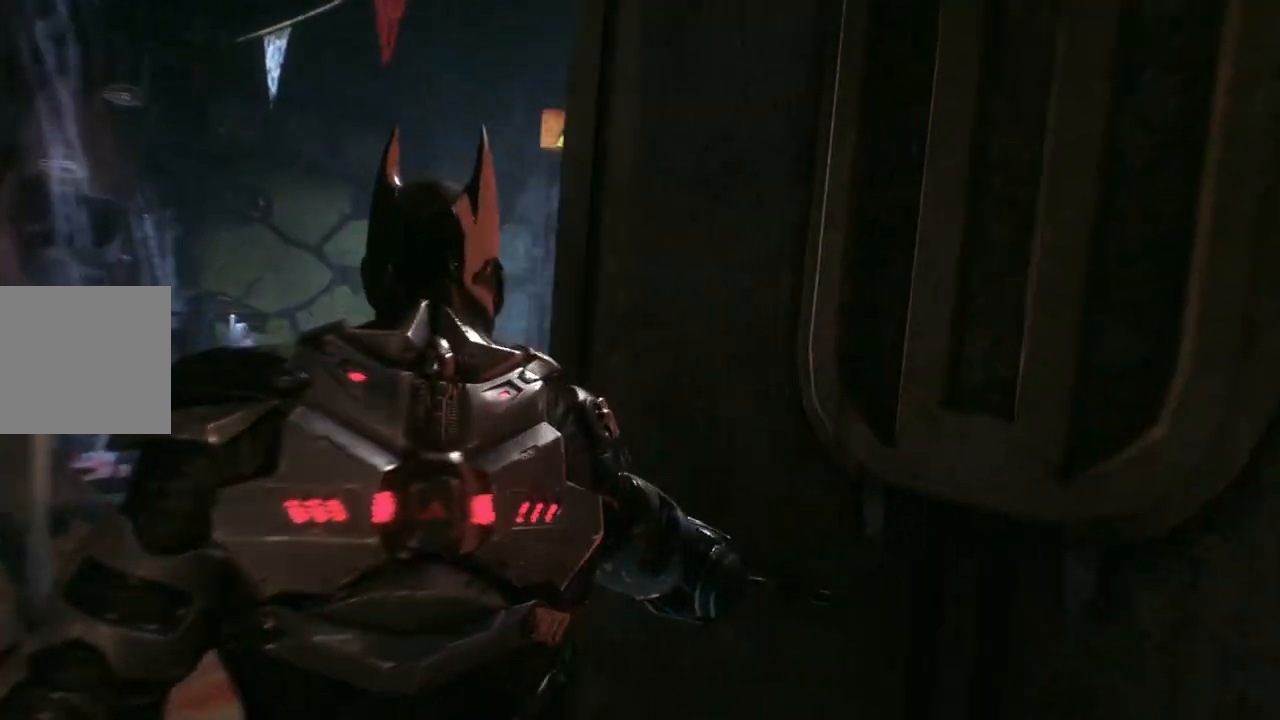
{"buttons": ["A"], "left_stick": "up", "right_stick": "center", "events": [[67, "right_stick", "left"], [233, "right_stick", "center"], [500, "A", "down"]]}
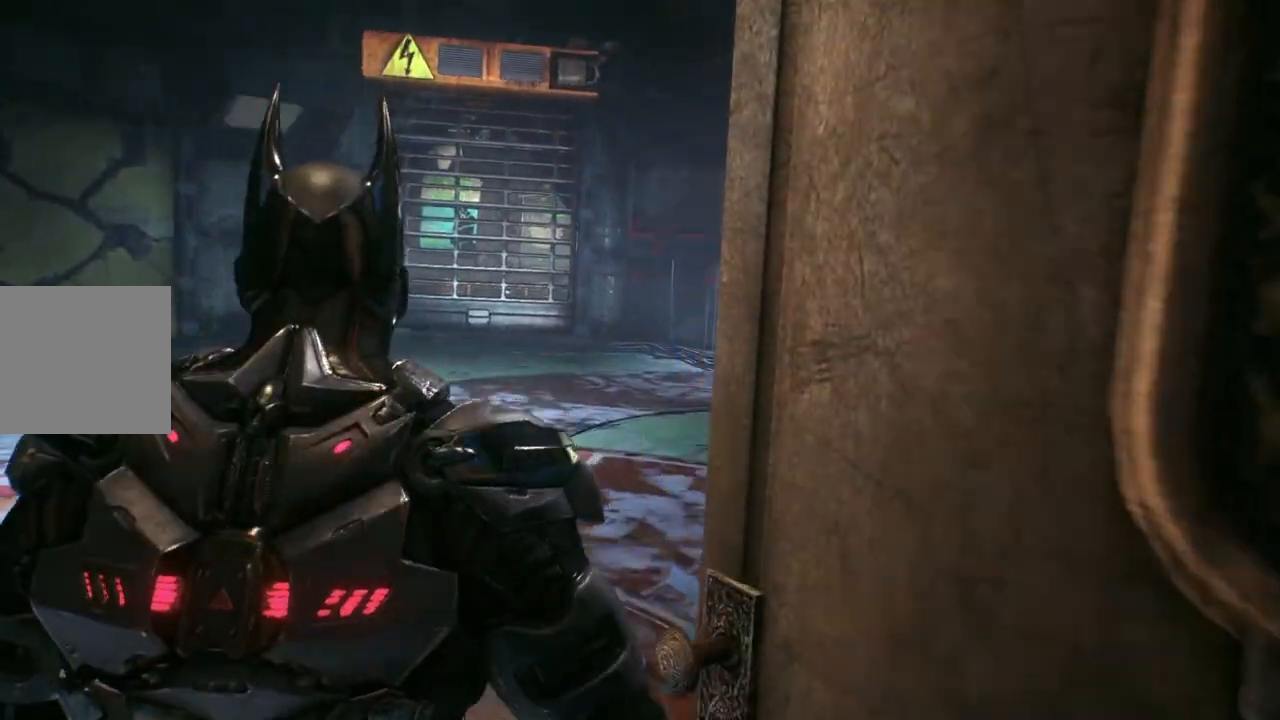
{"buttons": ["A"], "left_stick": "up-right", "right_stick": "center", "events": [[467, "left_stick", "up-right"]]}
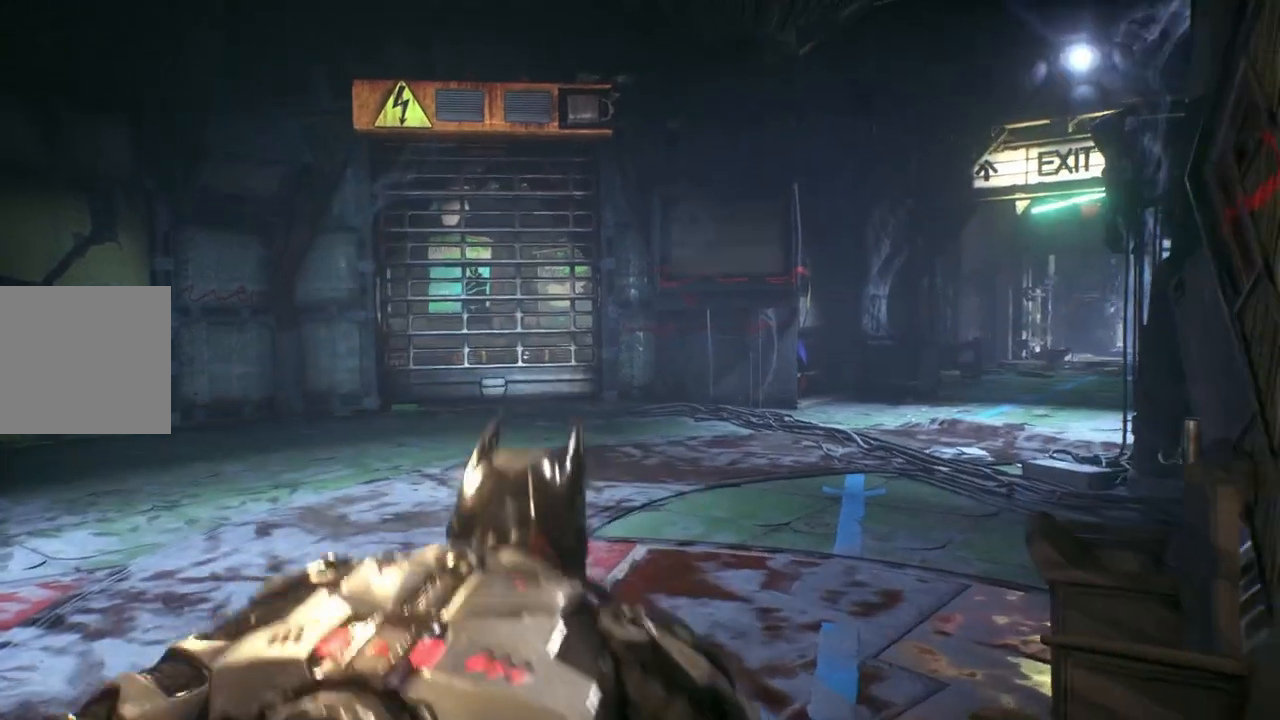
{"buttons": ["A"], "left_stick": "up-right", "right_stick": "down-right", "events": [[483, "right_stick", "down-right"]]}
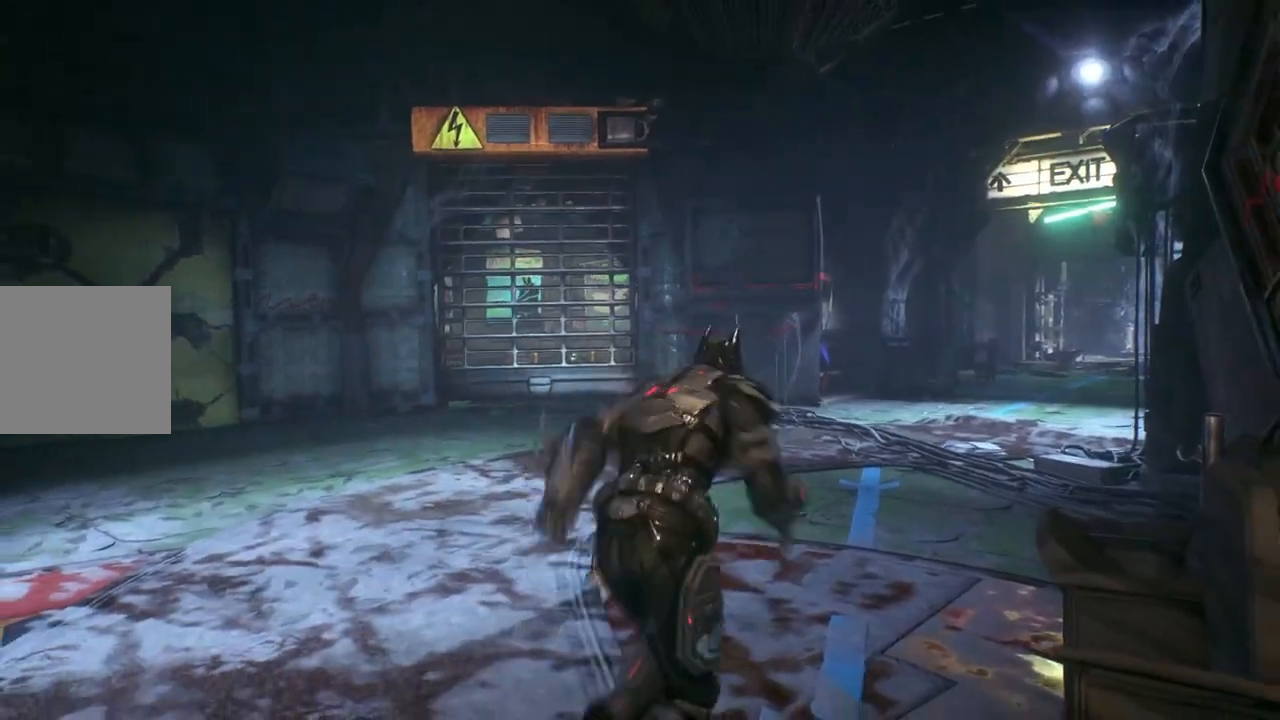
{"buttons": ["A"], "left_stick": "up", "right_stick": "center", "events": [[217, "right_stick", "center"], [267, "left_stick", "up"]]}
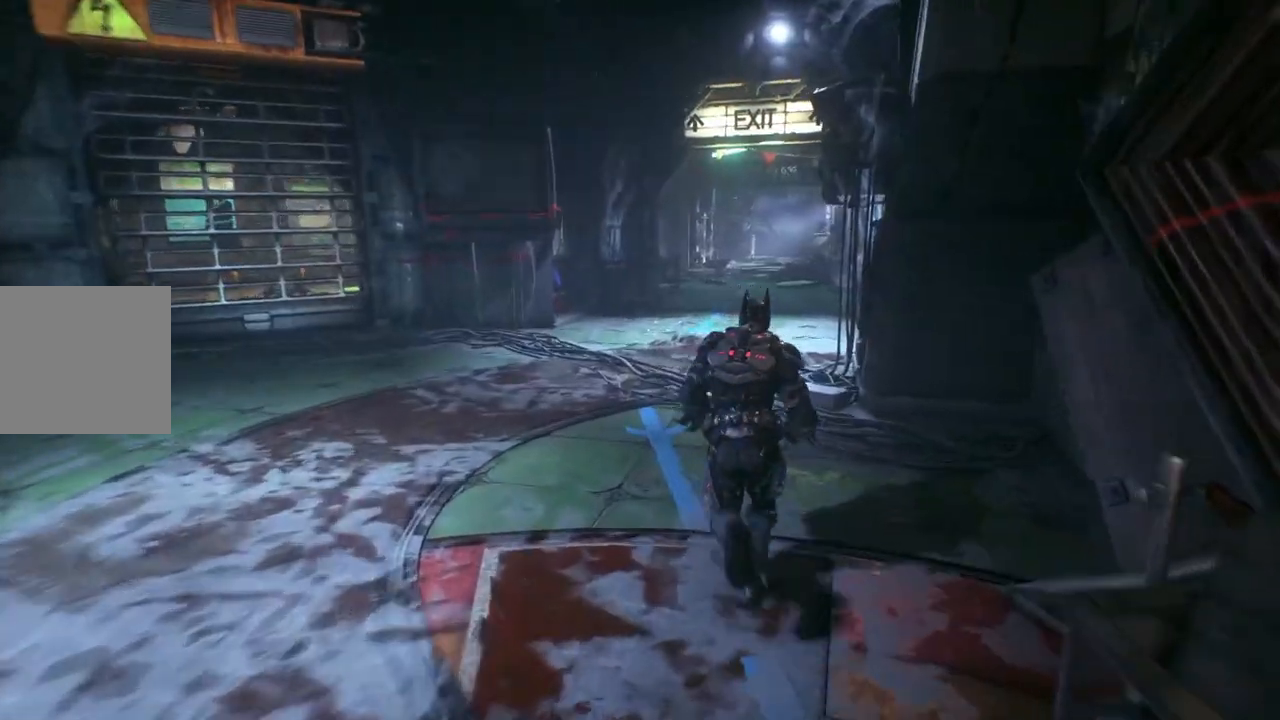
{"buttons": ["A"], "left_stick": "up", "right_stick": "center", "events": []}
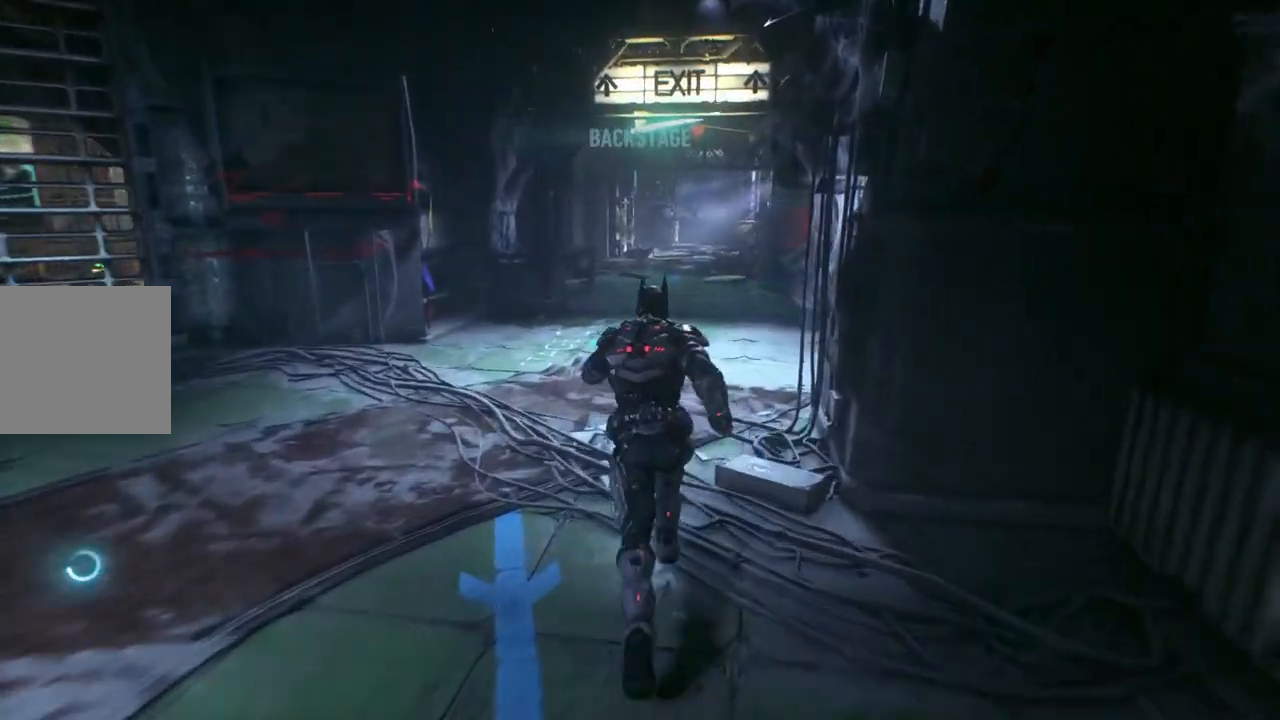
{"buttons": ["A"], "left_stick": "up", "right_stick": "center", "events": []}
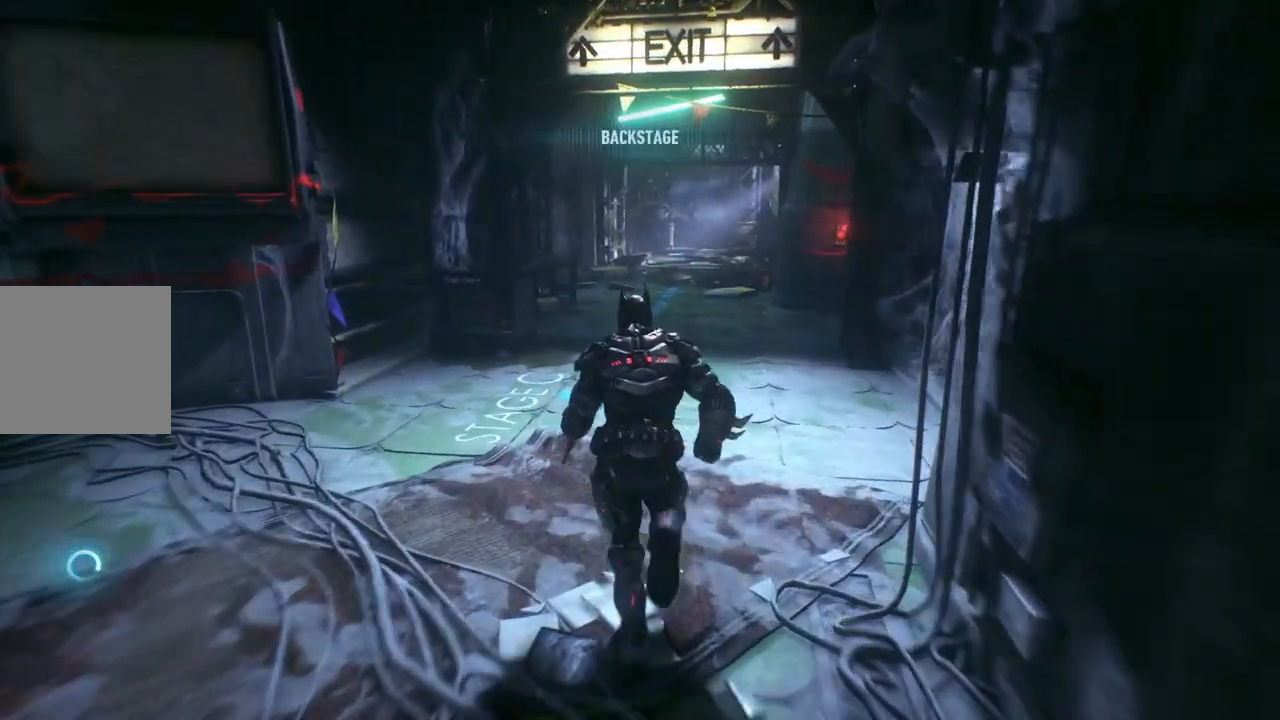
{"buttons": ["A"], "left_stick": "up", "right_stick": "center", "events": []}
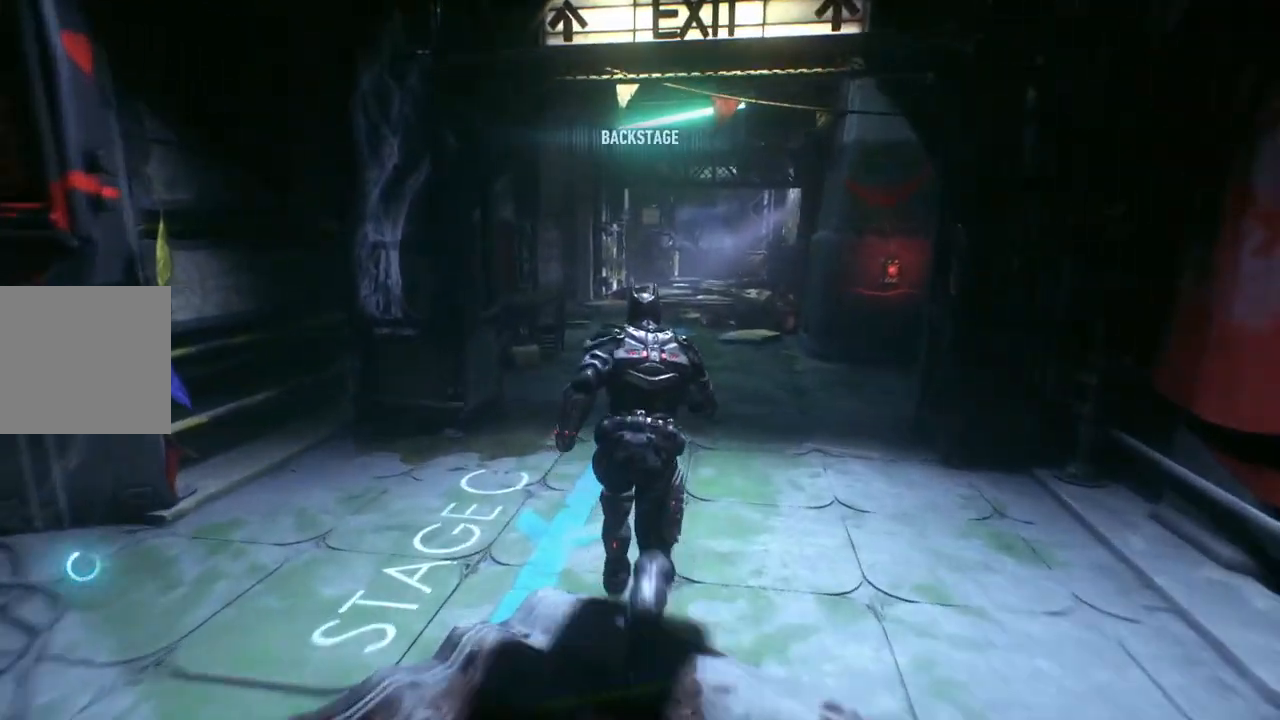
{"buttons": ["A", "R2"], "left_stick": "up", "right_stick": "center", "events": [[200, "R2", "down"]]}
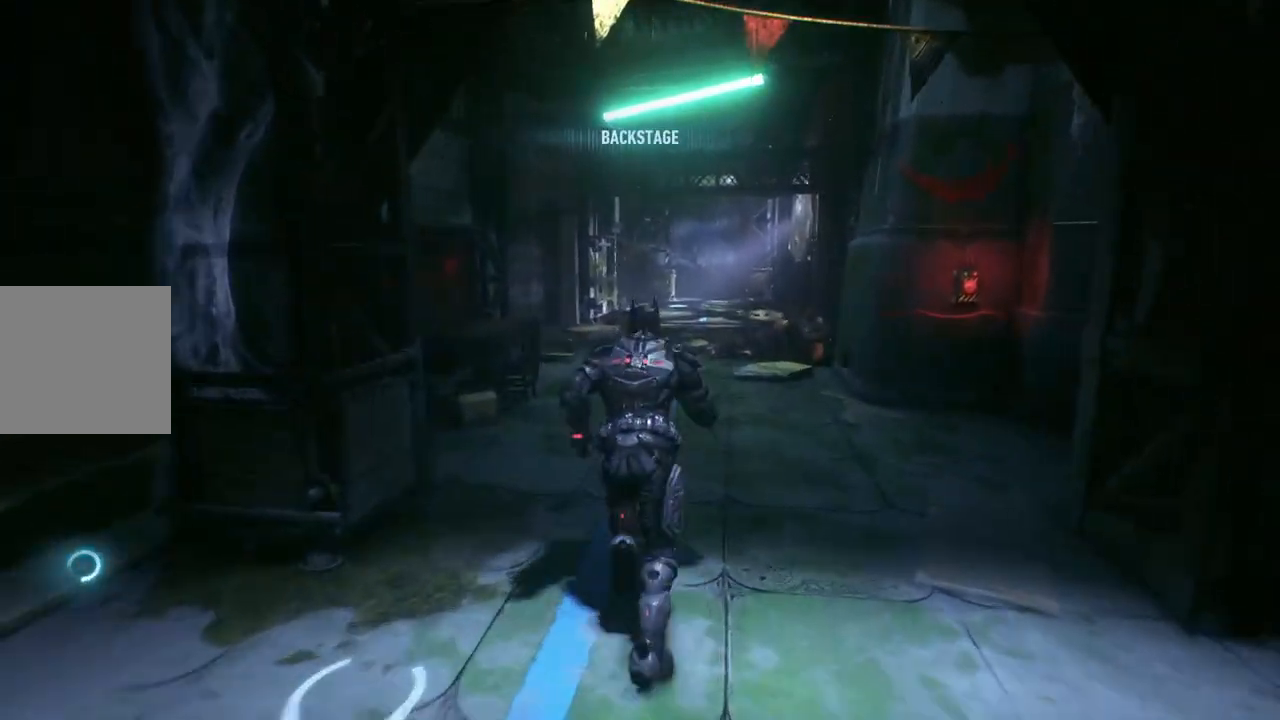
{"buttons": ["A"], "left_stick": "up", "right_stick": "center", "events": [[333, "R2", "up"]]}
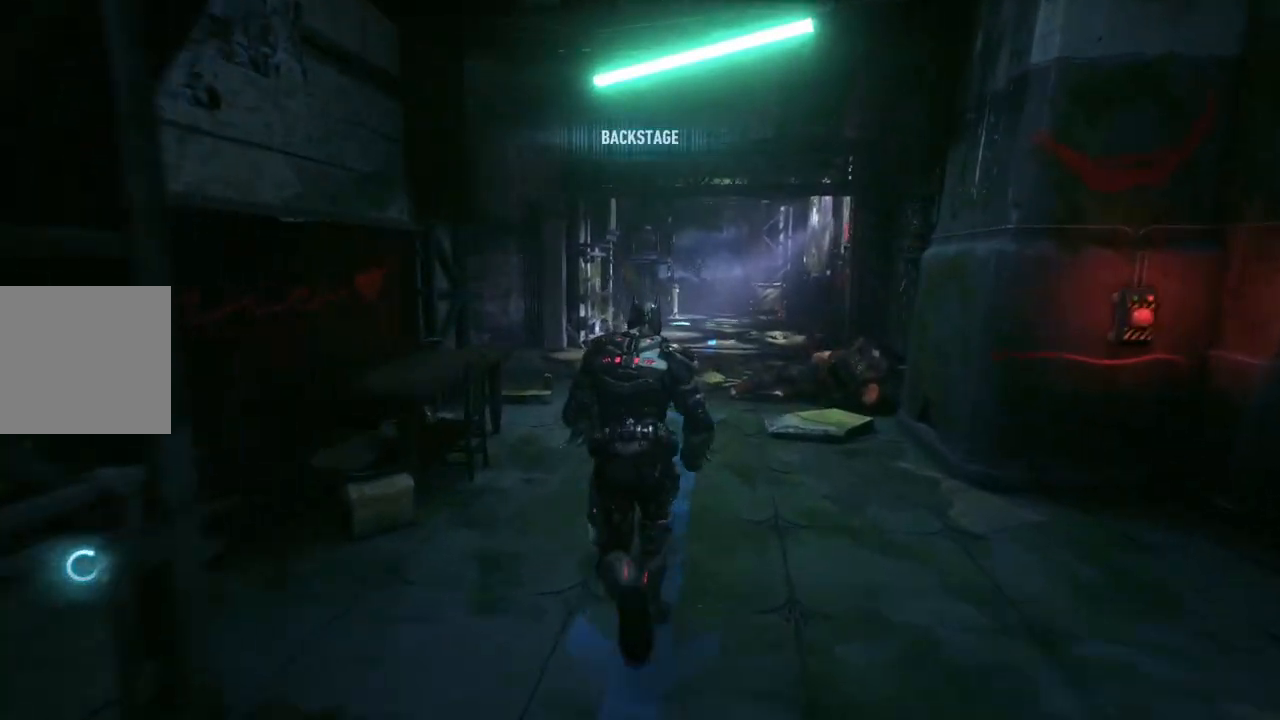
{"buttons": ["A", "R2"], "left_stick": "up", "right_stick": "center", "events": [[250, "R2", "down"], [400, "R2", "up"], [483, "R2", "down"]]}
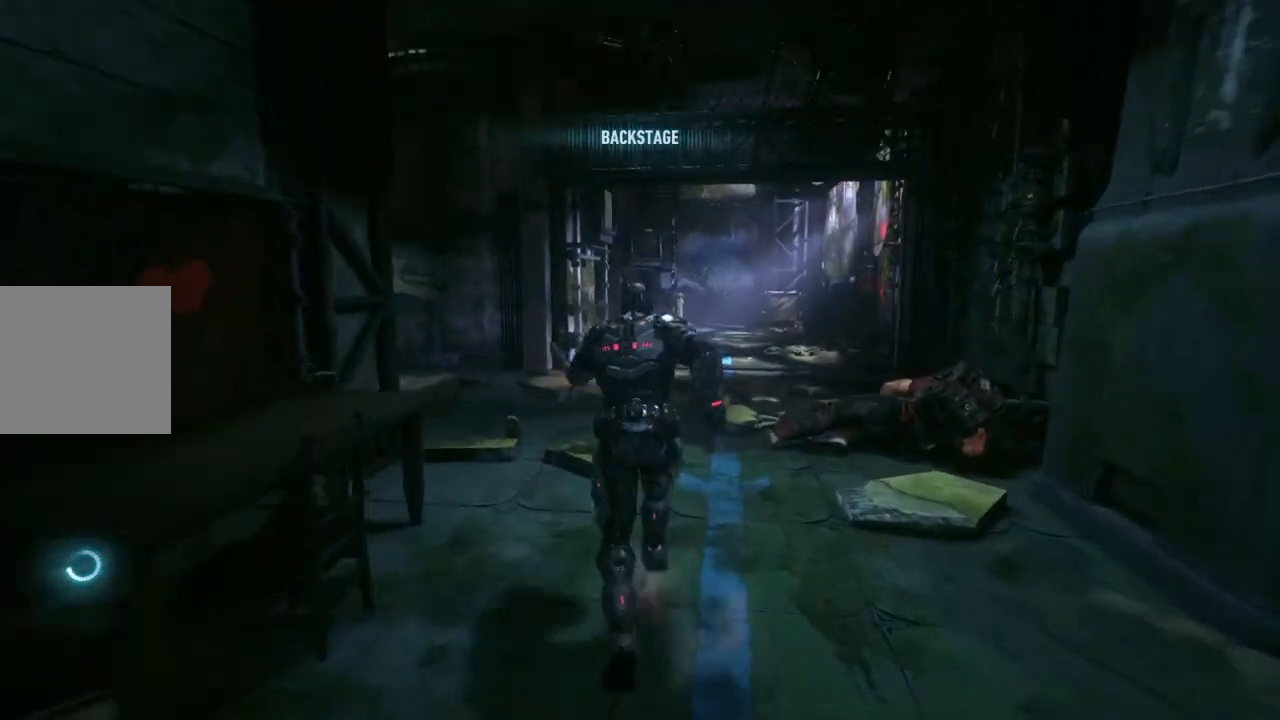
{"buttons": ["A", "R2"], "left_stick": "up", "right_stick": "center", "events": [[117, "R2", "up"], [200, "R2", "down"], [333, "R2", "up"], [467, "R2", "down"]]}
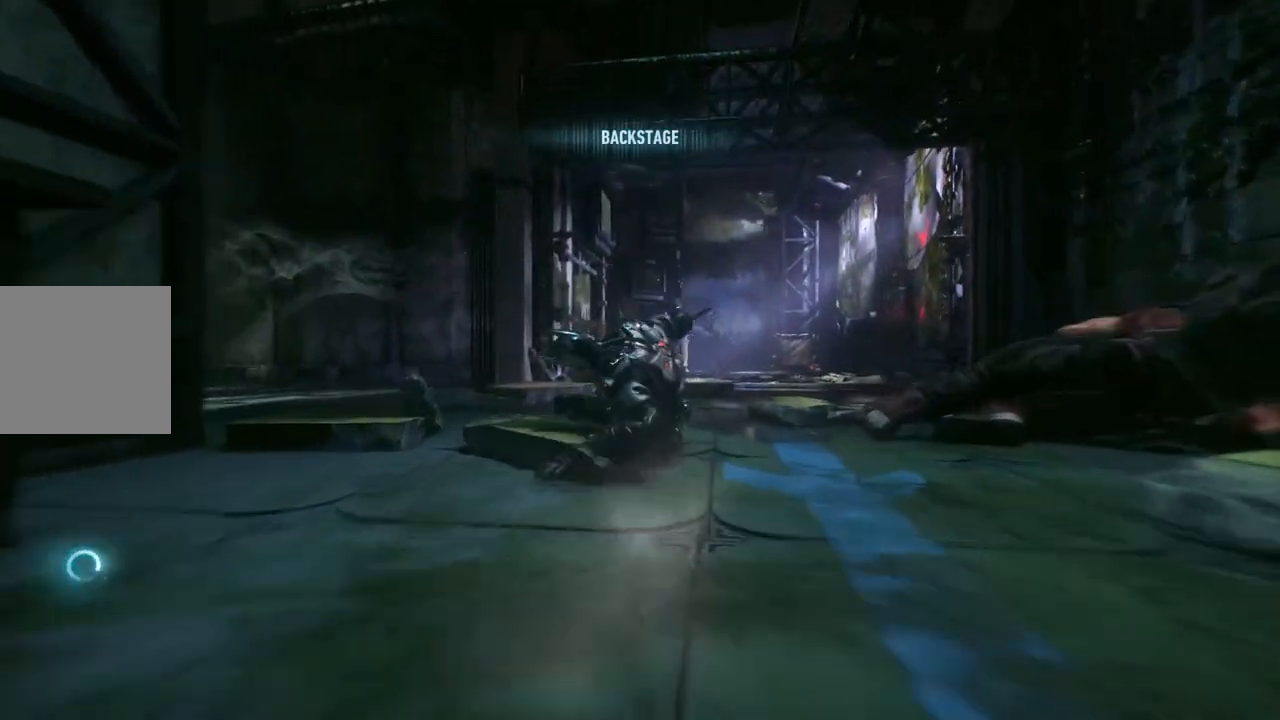
{"buttons": ["A"], "left_stick": "up", "right_stick": "center", "events": [[83, "R2", "up"]]}
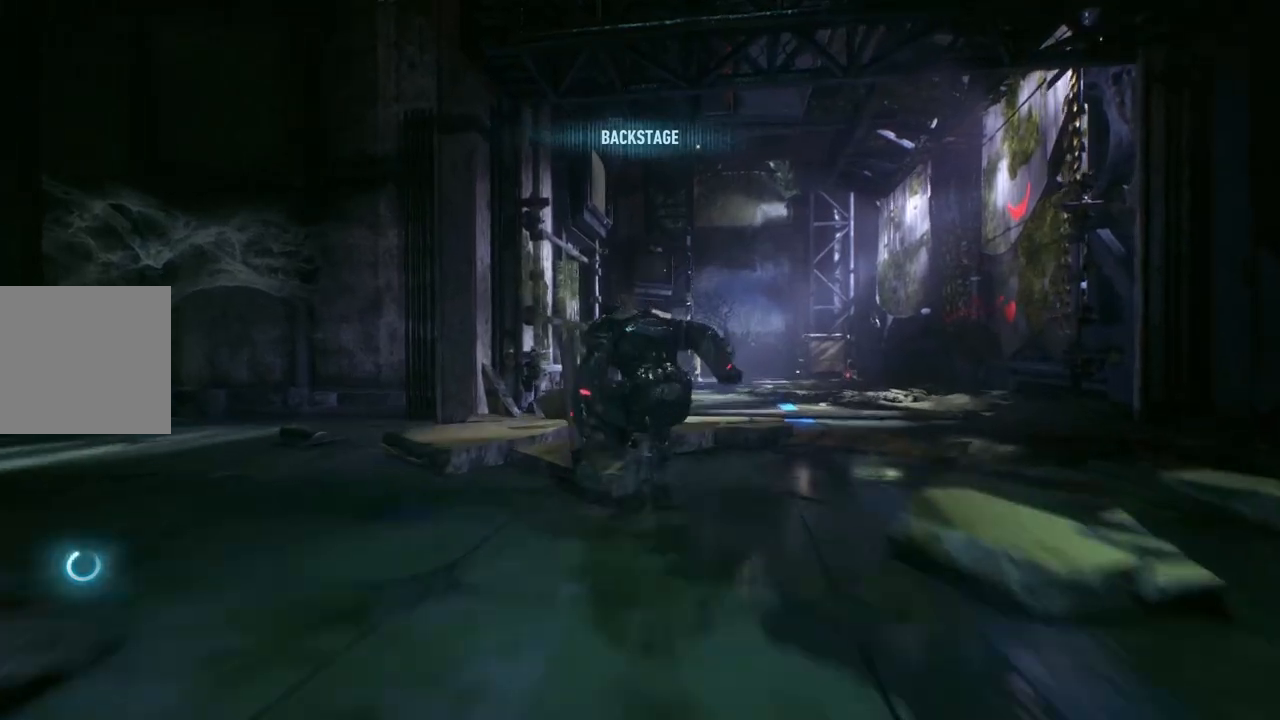
{"buttons": [], "left_stick": "down-left", "right_stick": "left", "events": [[83, "left_stick", "up-right"], [233, "A", "up"], [283, "left_stick", "up-left"], [333, "right_stick", "left"], [383, "left_stick", "down-left"]]}
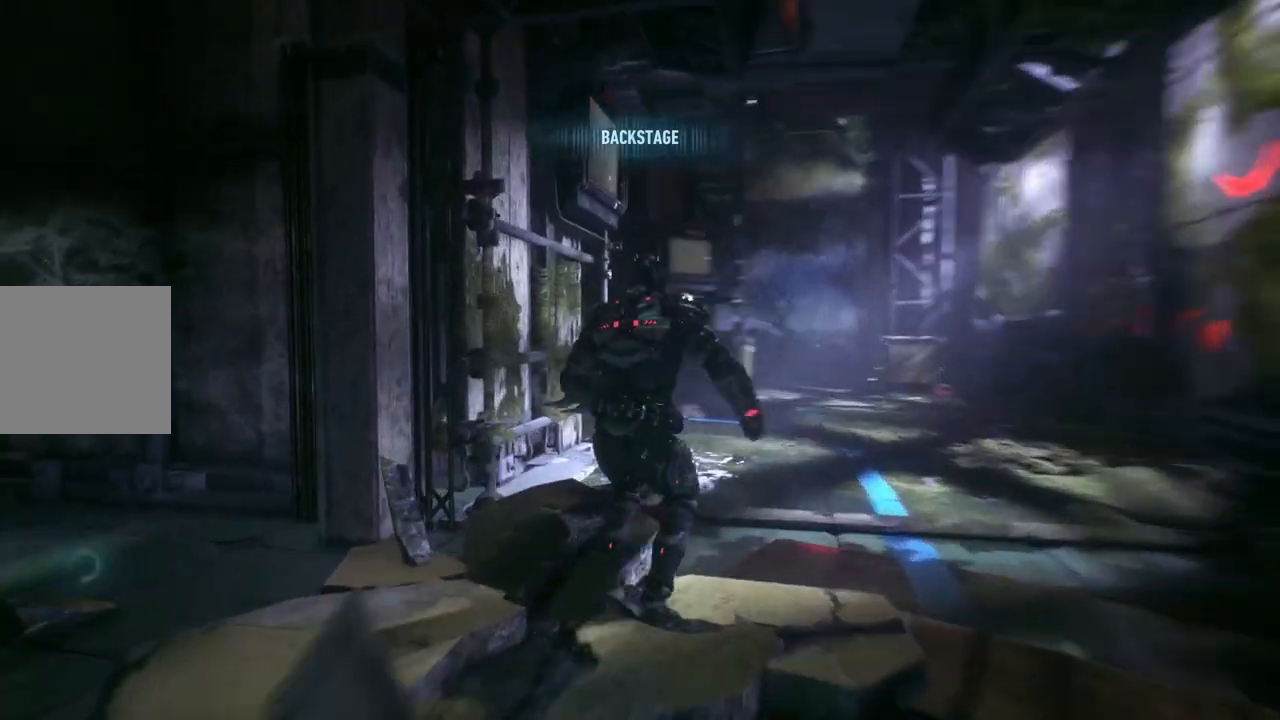
{"buttons": [], "left_stick": "up", "right_stick": "center", "events": [[150, "left_stick", "left"], [367, "left_stick", "up-left"], [467, "right_stick", "center"], [483, "left_stick", "up"]]}
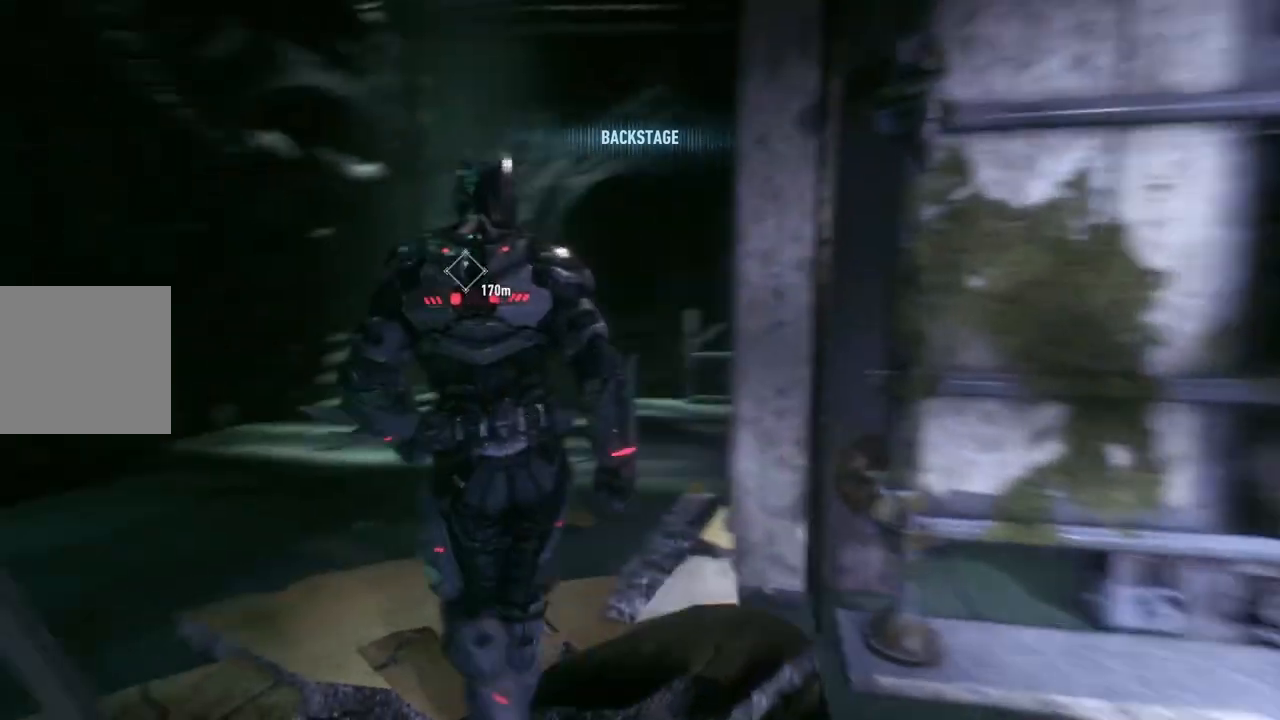
{"buttons": ["A"], "left_stick": "down-left", "right_stick": "center", "events": [[67, "A", "down"], [350, "R2", "down"], [467, "left_stick", "down-left"], [500, "R2", "up"]]}
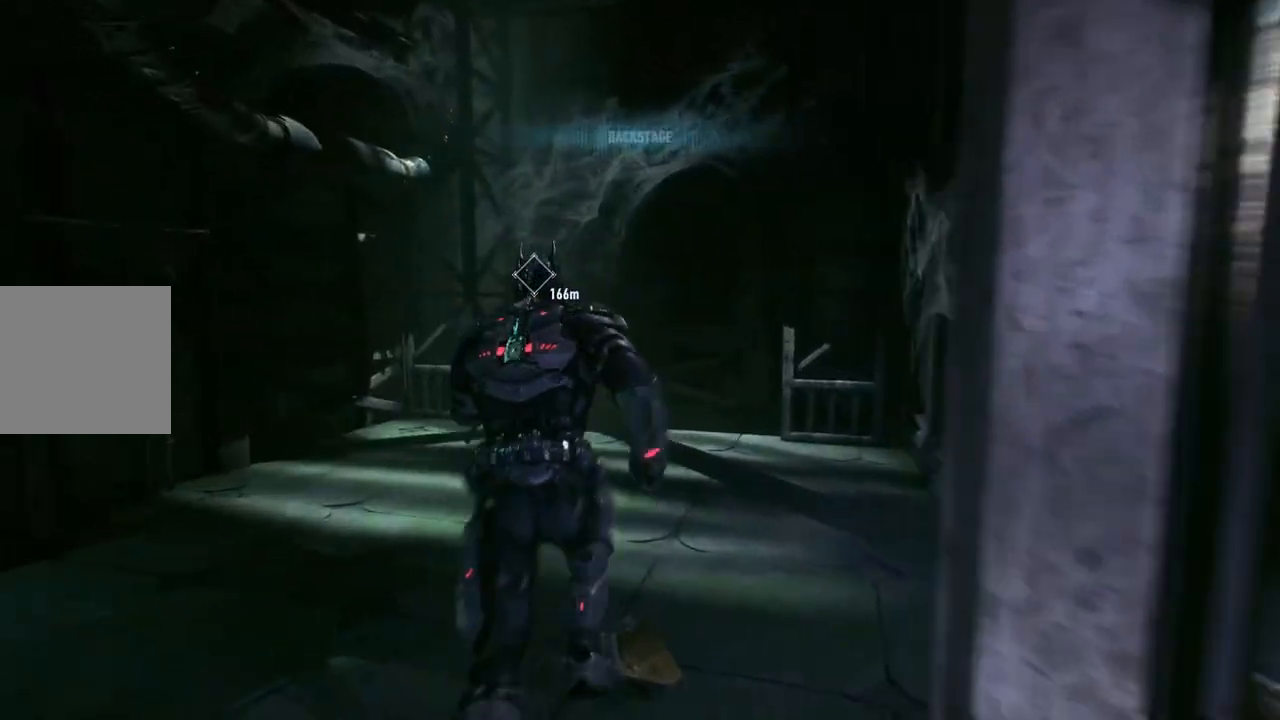
{"buttons": [], "left_stick": "down-left", "right_stick": "center", "events": [[67, "R2", "down"], [233, "R2", "up"], [267, "A", "up"]]}
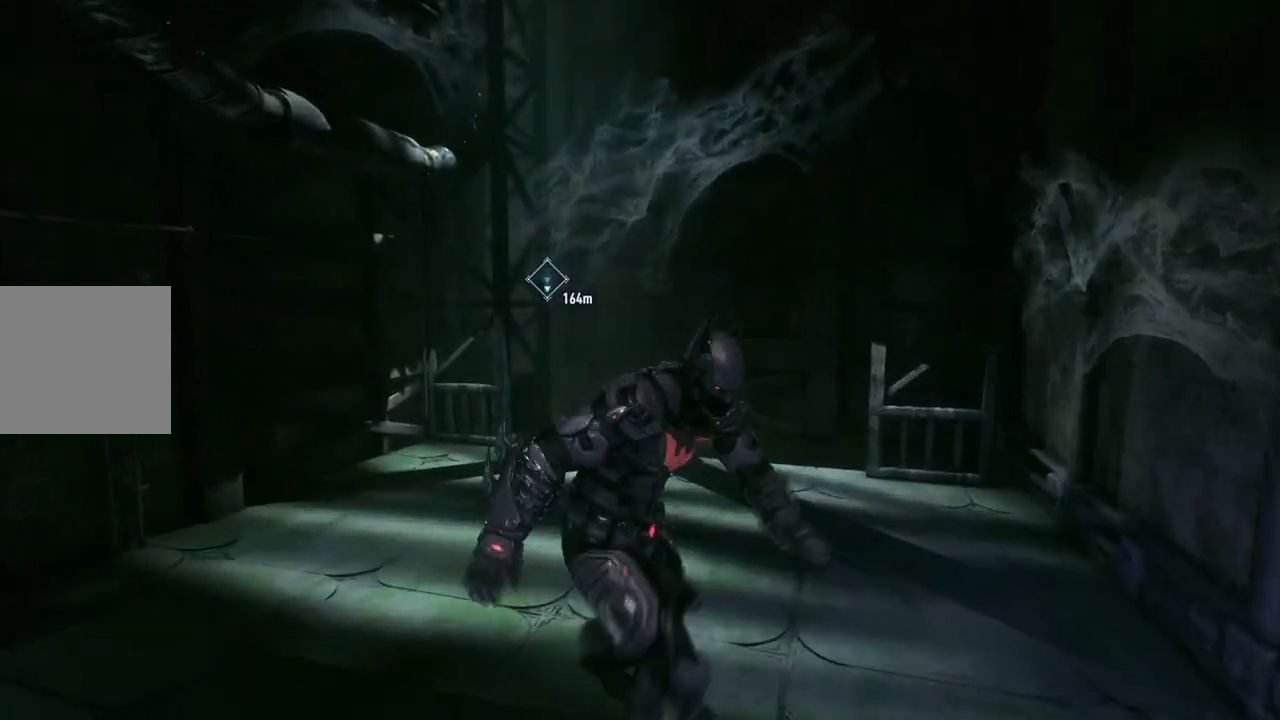
{"buttons": [], "left_stick": "down-right", "right_stick": "right", "events": [[17, "right_stick", "right"], [167, "left_stick", "down"], [450, "left_stick", "down-right"]]}